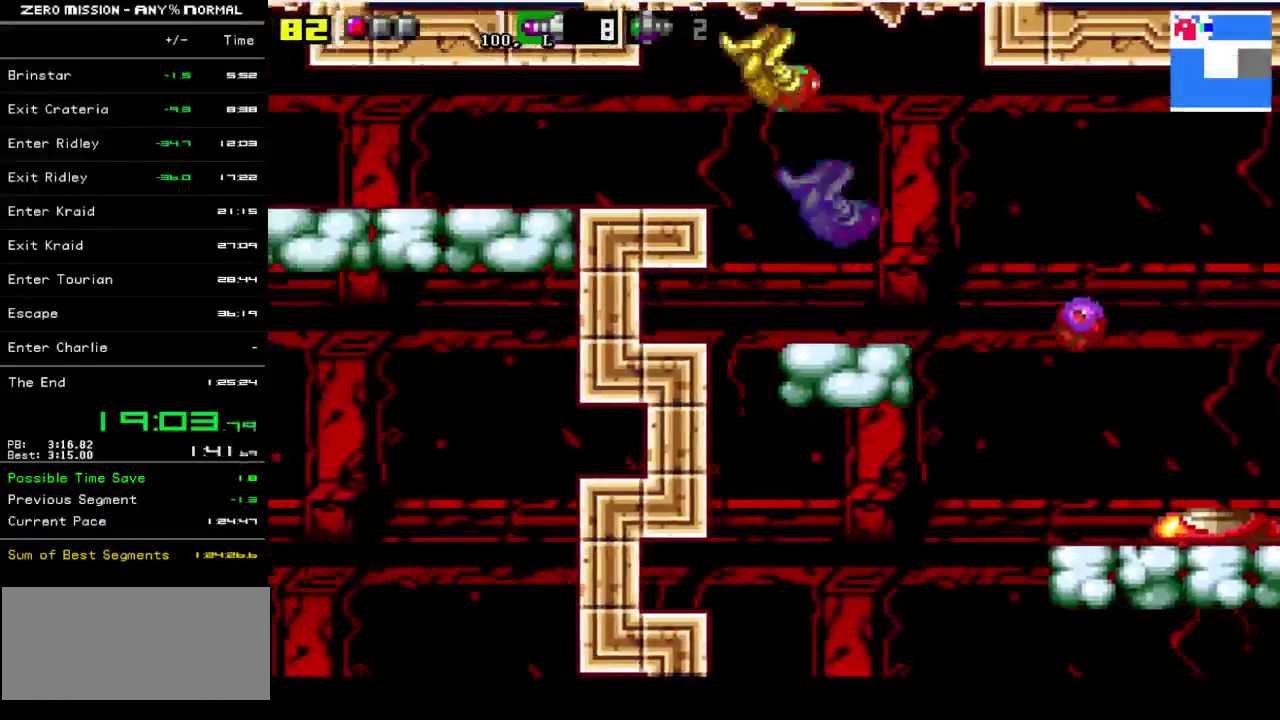
Gameplay with a controller (Nintendo layout); each line is a JSON object with the inputs held at the frame after it. "events" lists button and stick changes between this image and that frame as [ms after this image, input, new state], when the widget could be followed in between. Not read: L3 R3.
{"buttons": ["DPAD_LEFT"], "events": []}
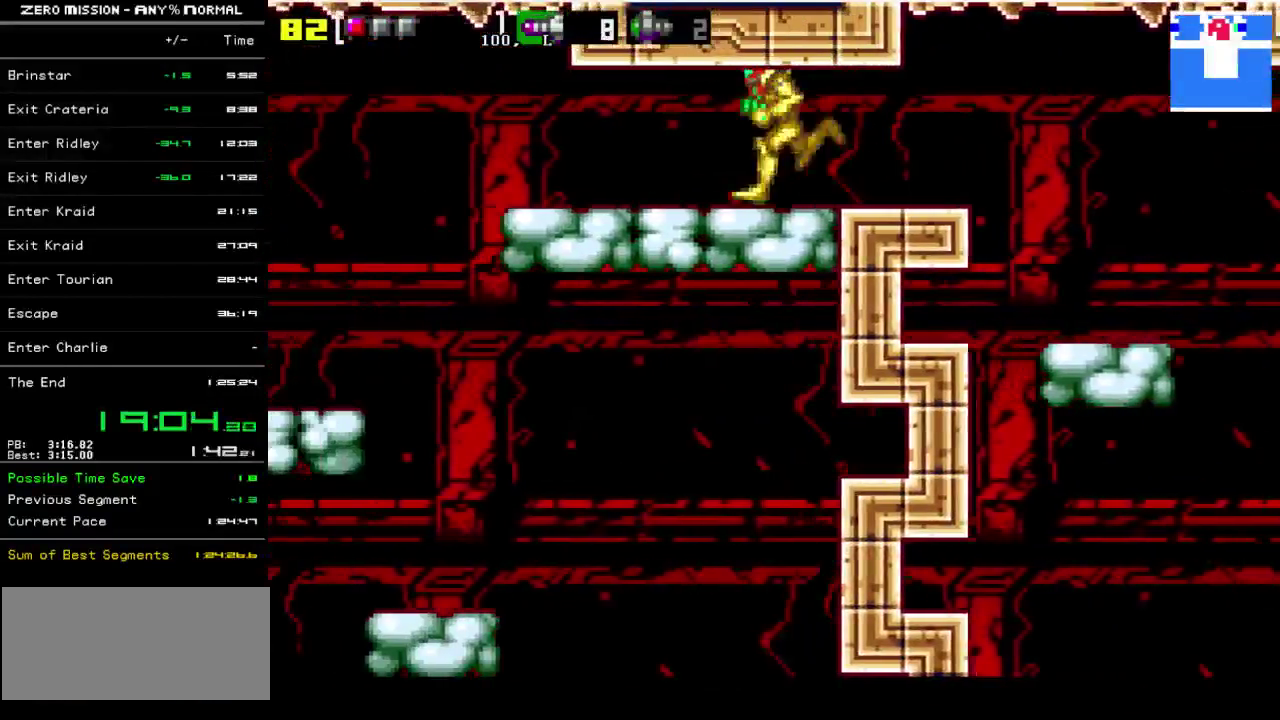
{"buttons": ["DPAD_RIGHT"], "events": [[483, "DPAD_LEFT", "up"], [483, "DPAD_RIGHT", "down"]]}
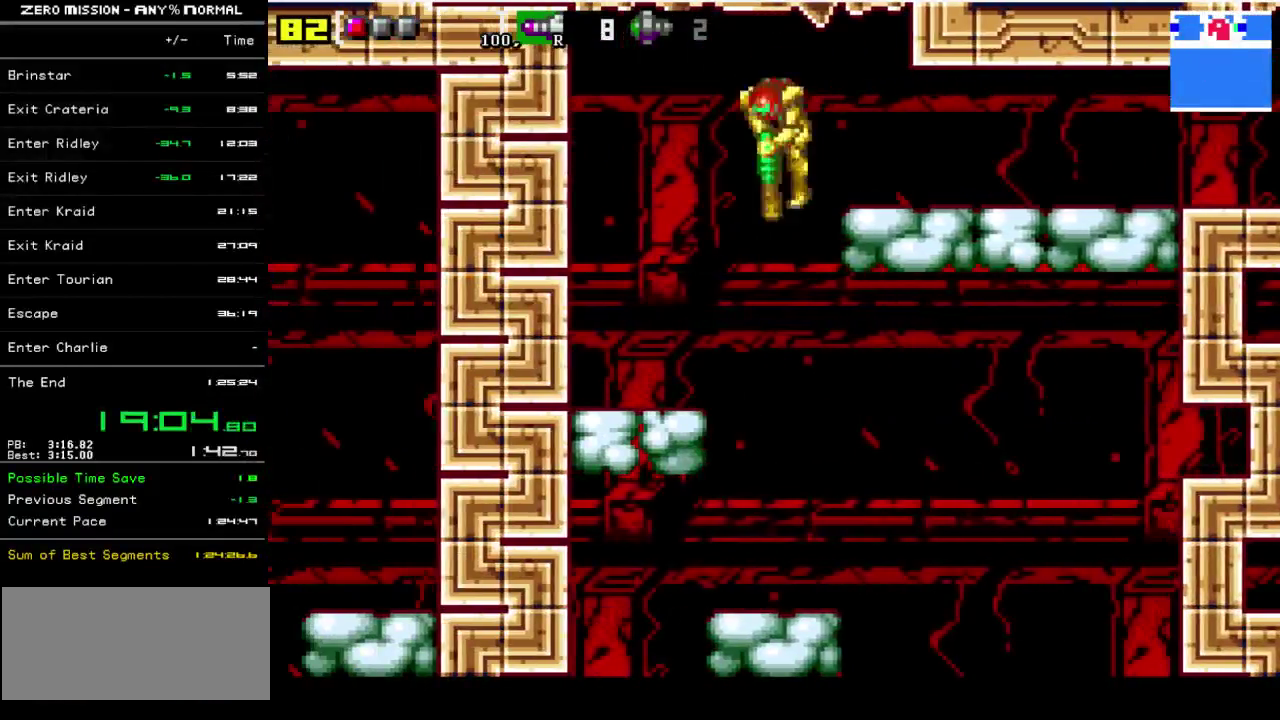
{"buttons": ["DPAD_LEFT"], "events": [[117, "DPAD_RIGHT", "up"], [183, "DPAD_LEFT", "down"]]}
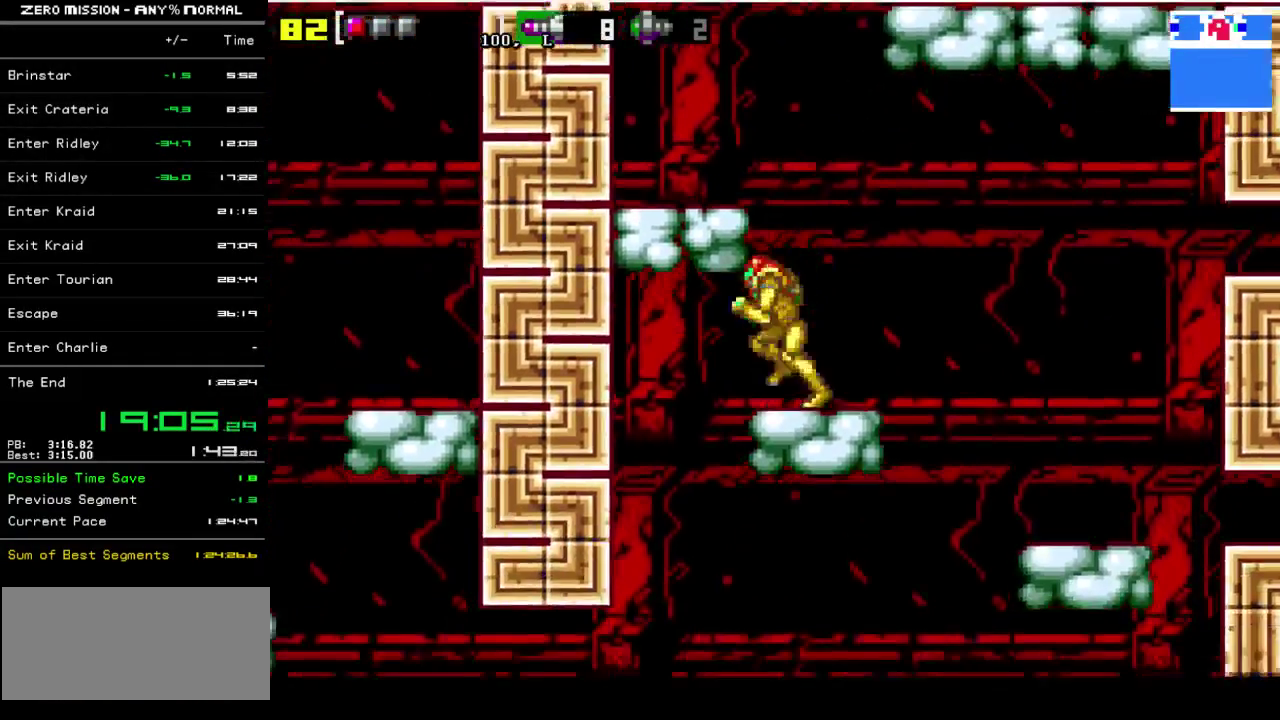
{"buttons": ["DPAD_LEFT"], "events": []}
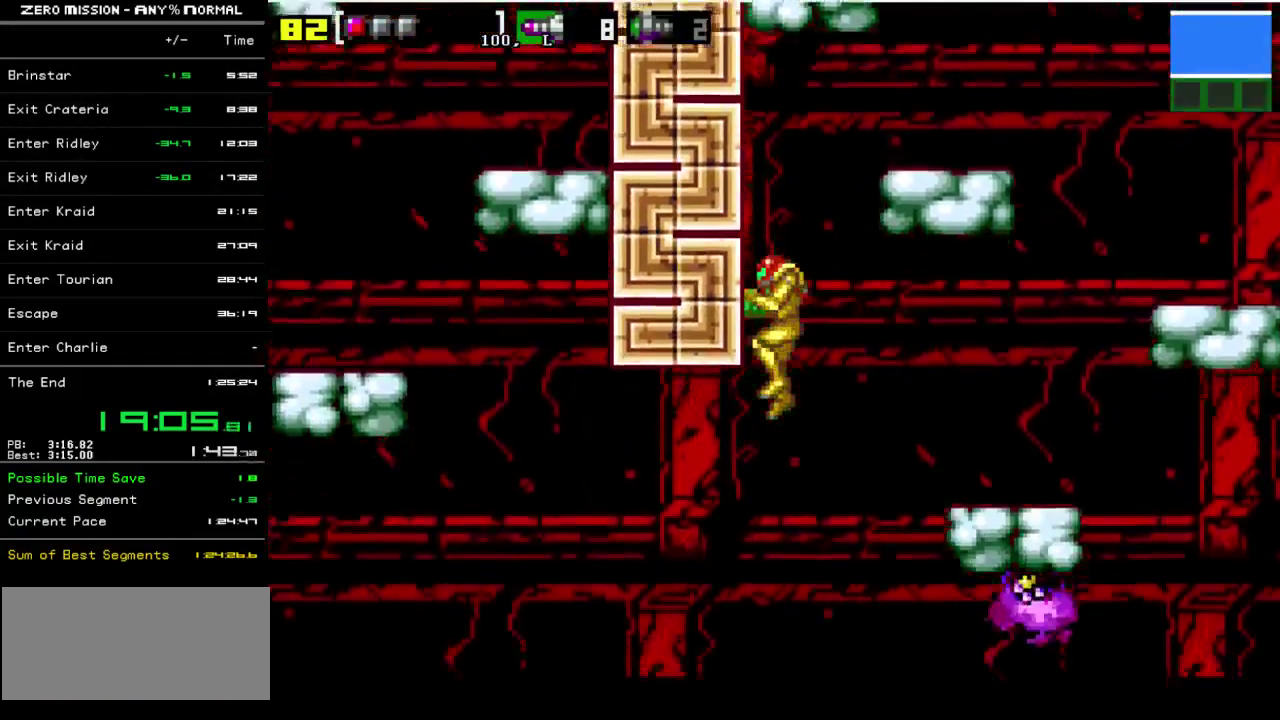
{"buttons": ["B", "DPAD_LEFT"], "events": [[350, "B", "down"]]}
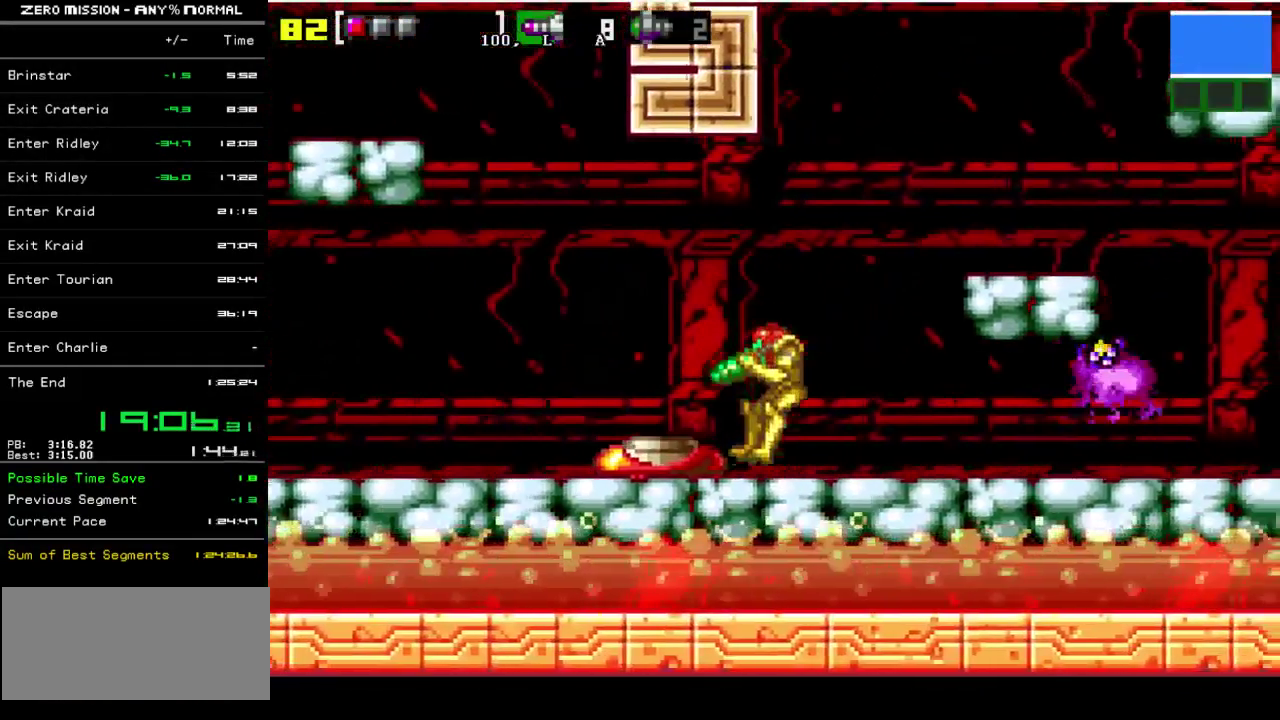
{"buttons": ["DPAD_LEFT"], "events": [[17, "B", "up"], [183, "B", "down"], [383, "B", "up"]]}
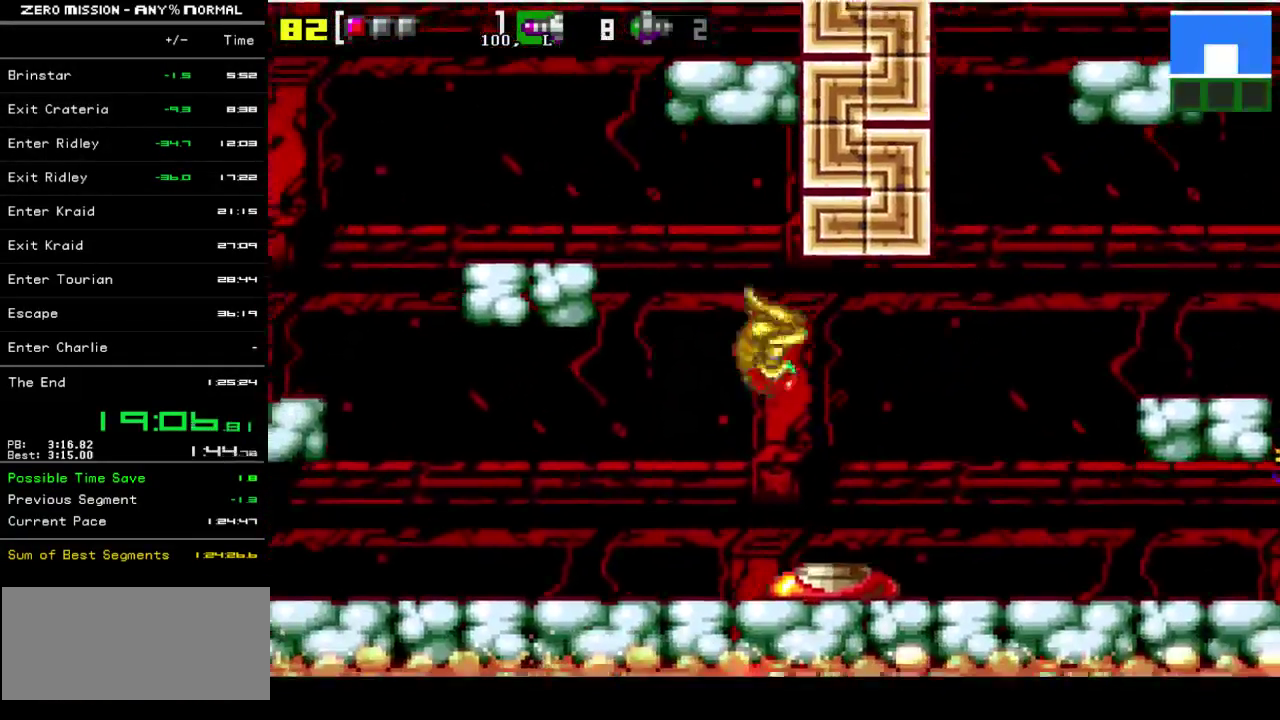
{"buttons": ["B", "DPAD_LEFT"], "events": [[217, "DPAD_LEFT", "up"], [267, "B", "down"], [283, "DPAD_LEFT", "down"]]}
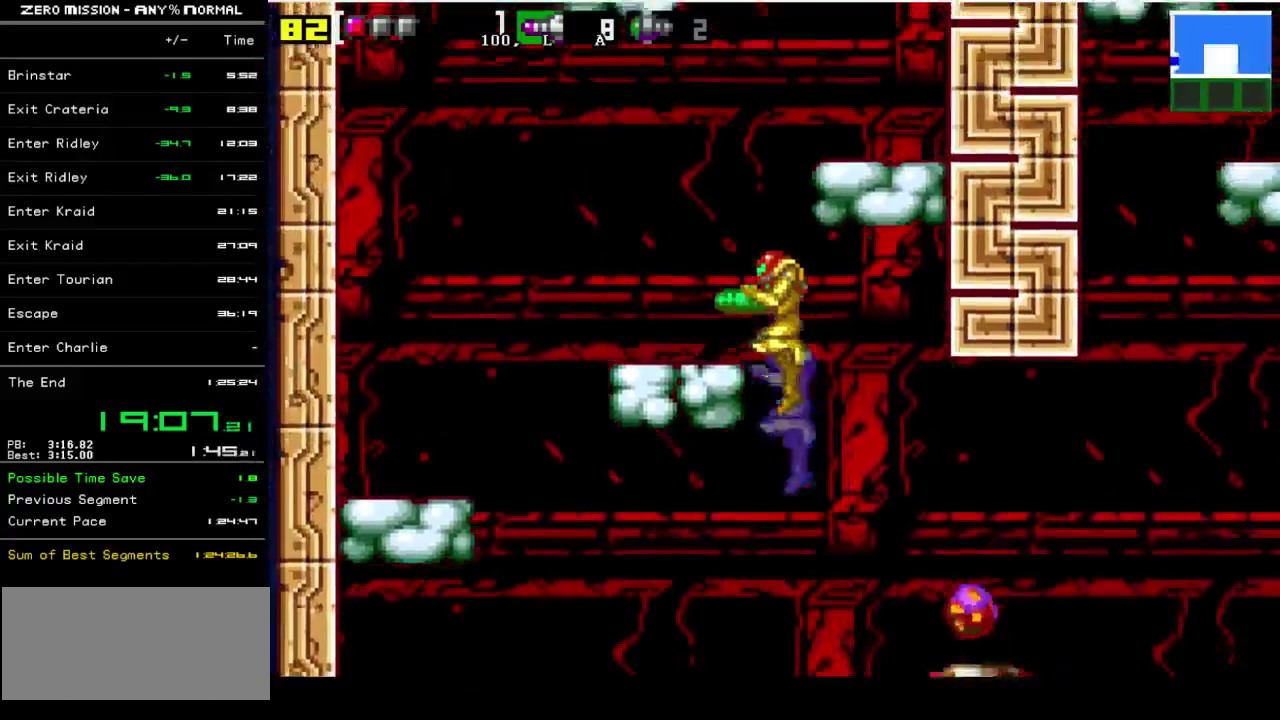
{"buttons": ["B"], "events": [[133, "B", "up"], [417, "B", "down"], [483, "DPAD_LEFT", "up"]]}
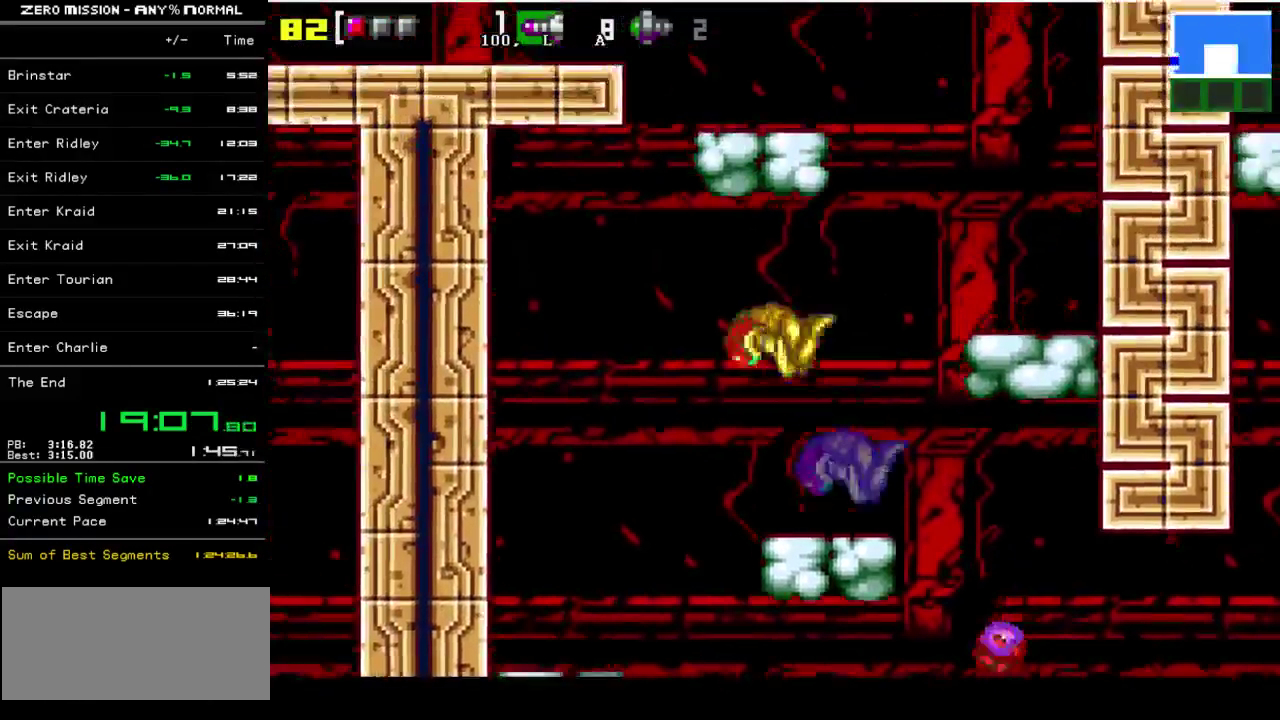
{"buttons": ["DPAD_LEFT"], "events": [[50, "DPAD_RIGHT", "down"], [217, "B", "up"], [350, "DPAD_RIGHT", "up"], [450, "DPAD_LEFT", "down"]]}
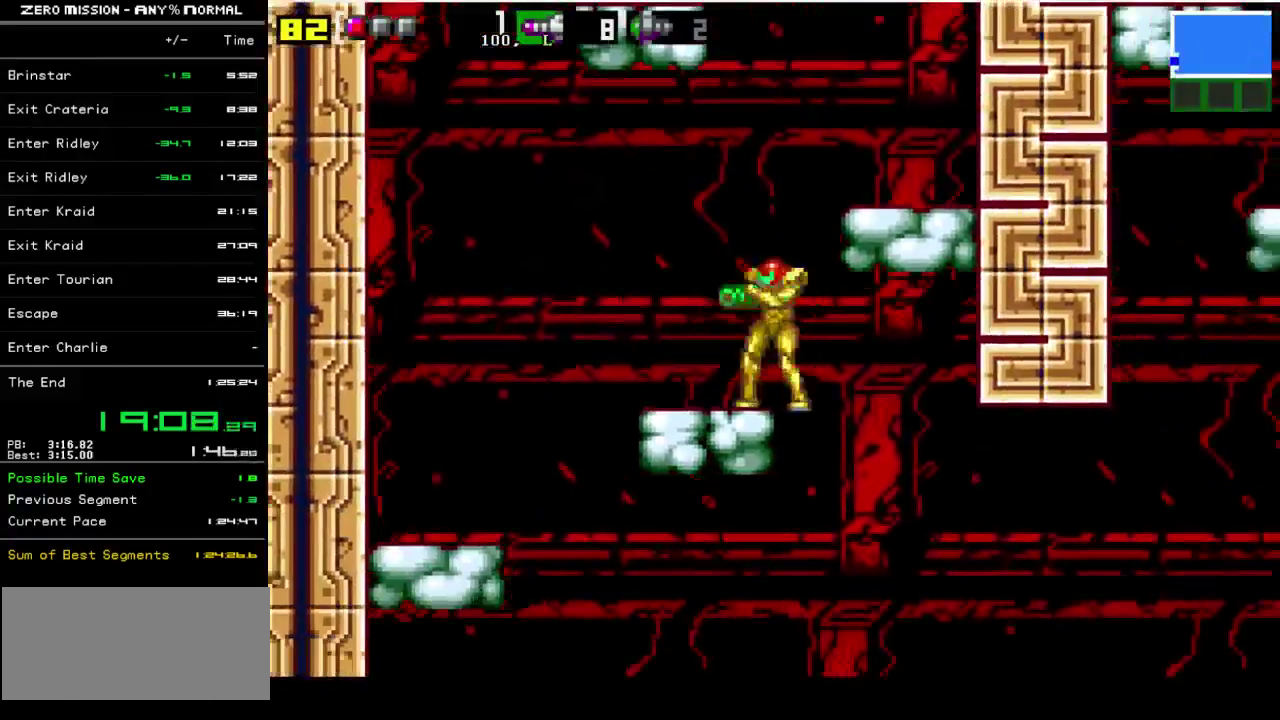
{"buttons": [], "events": [[50, "DPAD_LEFT", "up"], [117, "DPAD_RIGHT", "down"], [150, "B", "down"], [450, "B", "up"], [483, "DPAD_RIGHT", "up"]]}
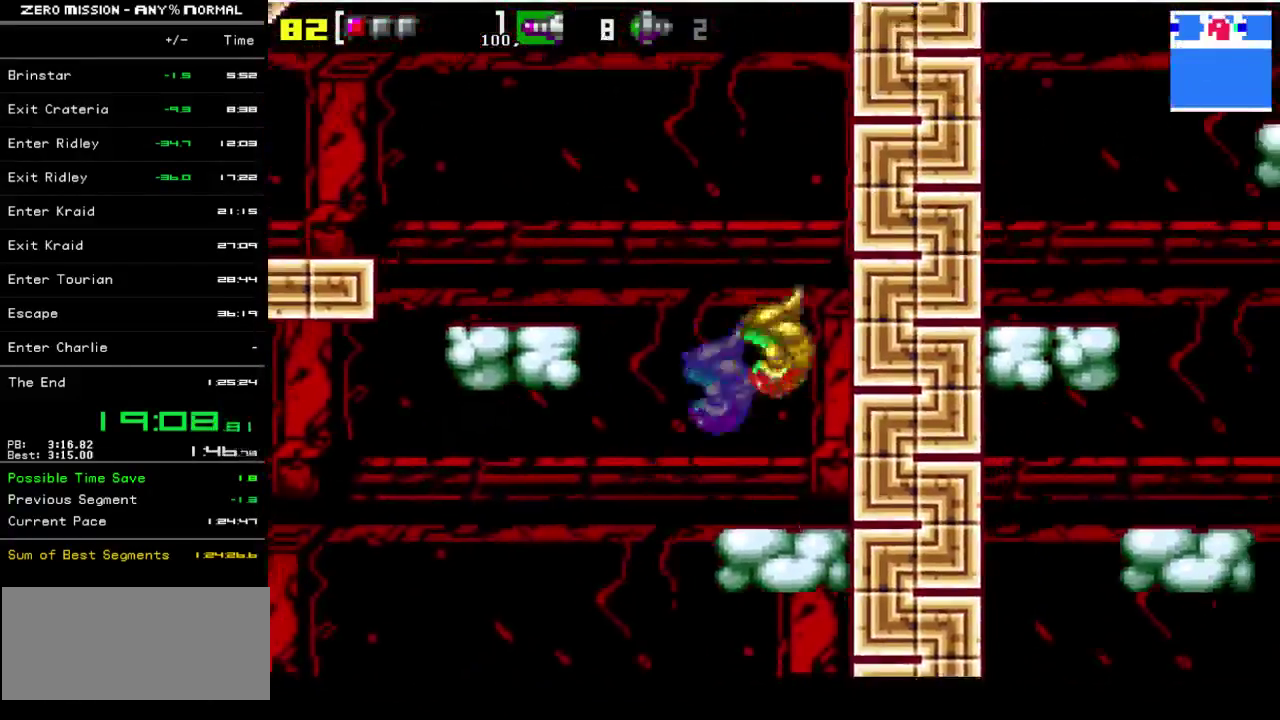
{"buttons": ["B", "DPAD_LEFT"], "events": [[50, "DPAD_LEFT", "down"], [283, "B", "down"]]}
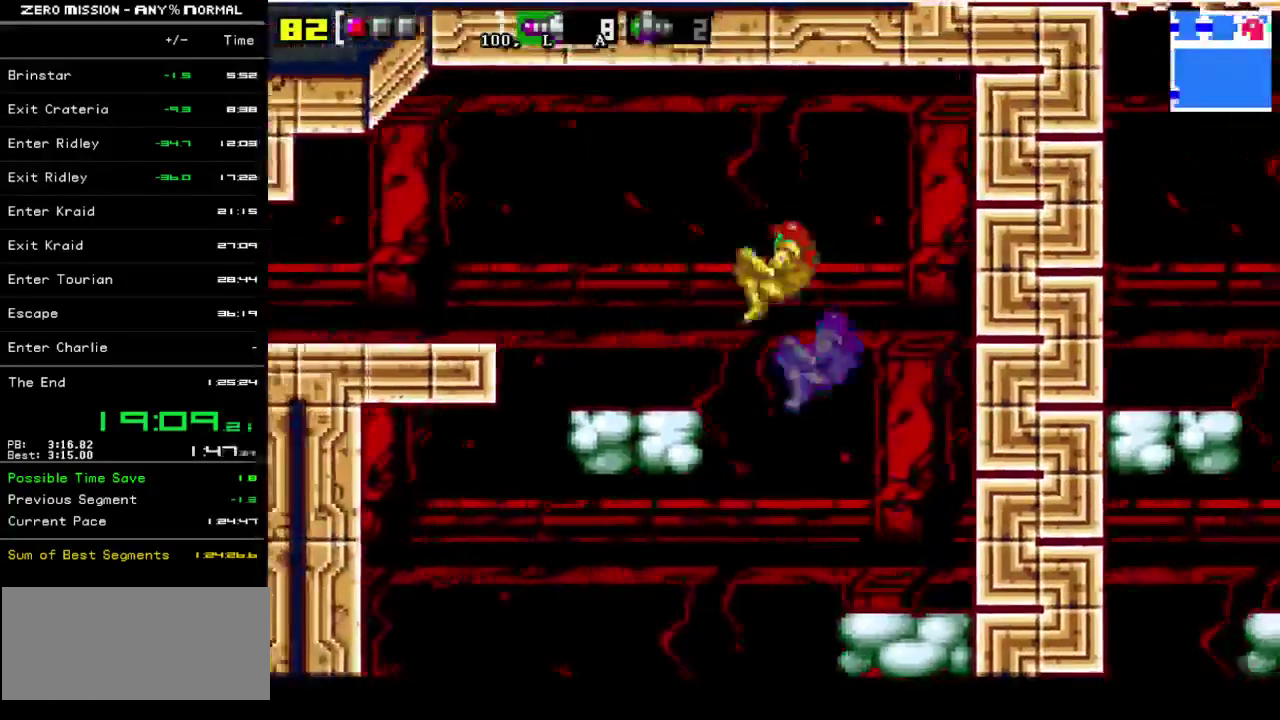
{"buttons": ["DPAD_LEFT"], "events": [[50, "B", "up"], [350, "B", "down"], [500, "B", "up"]]}
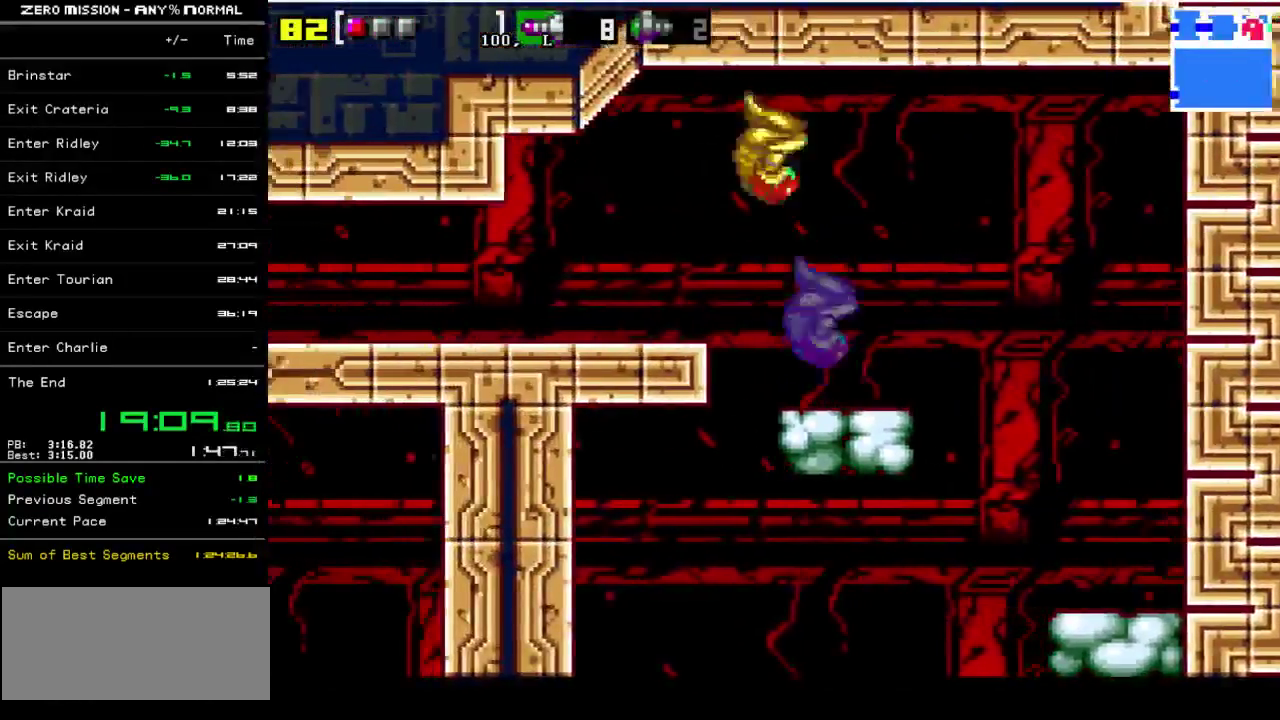
{"buttons": ["DPAD_LEFT"], "events": []}
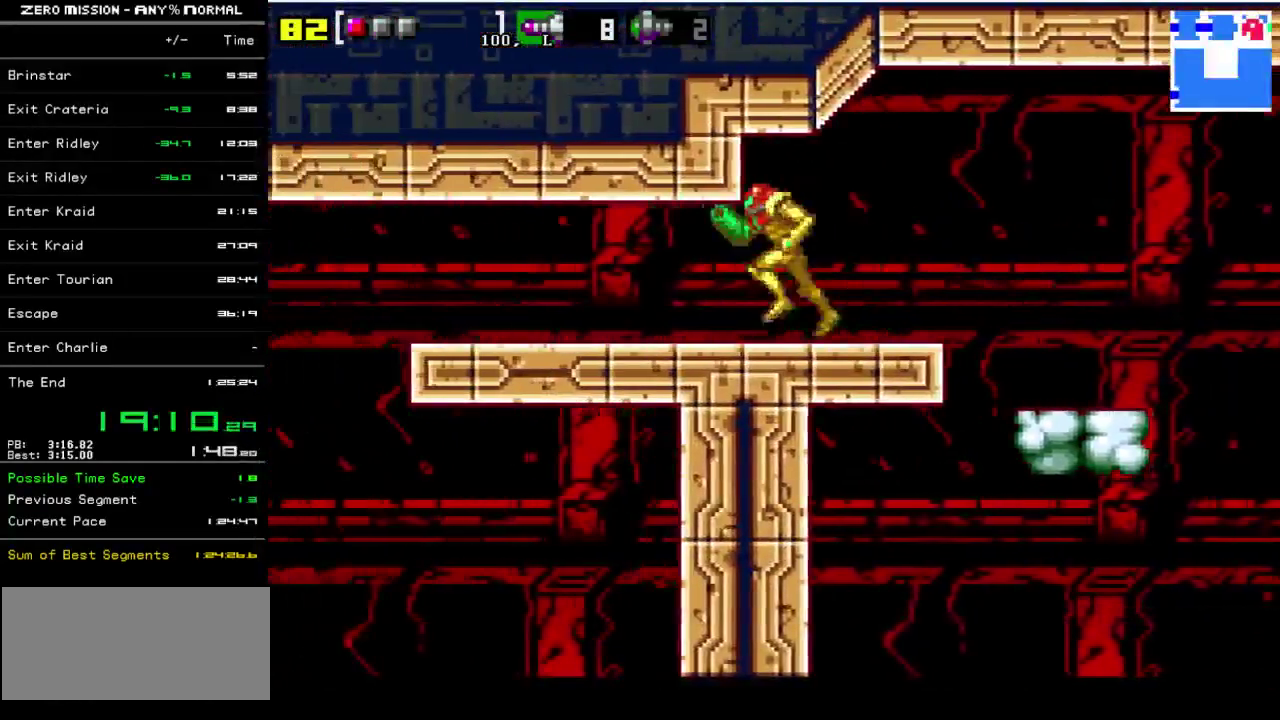
{"buttons": ["DPAD_LEFT"], "events": []}
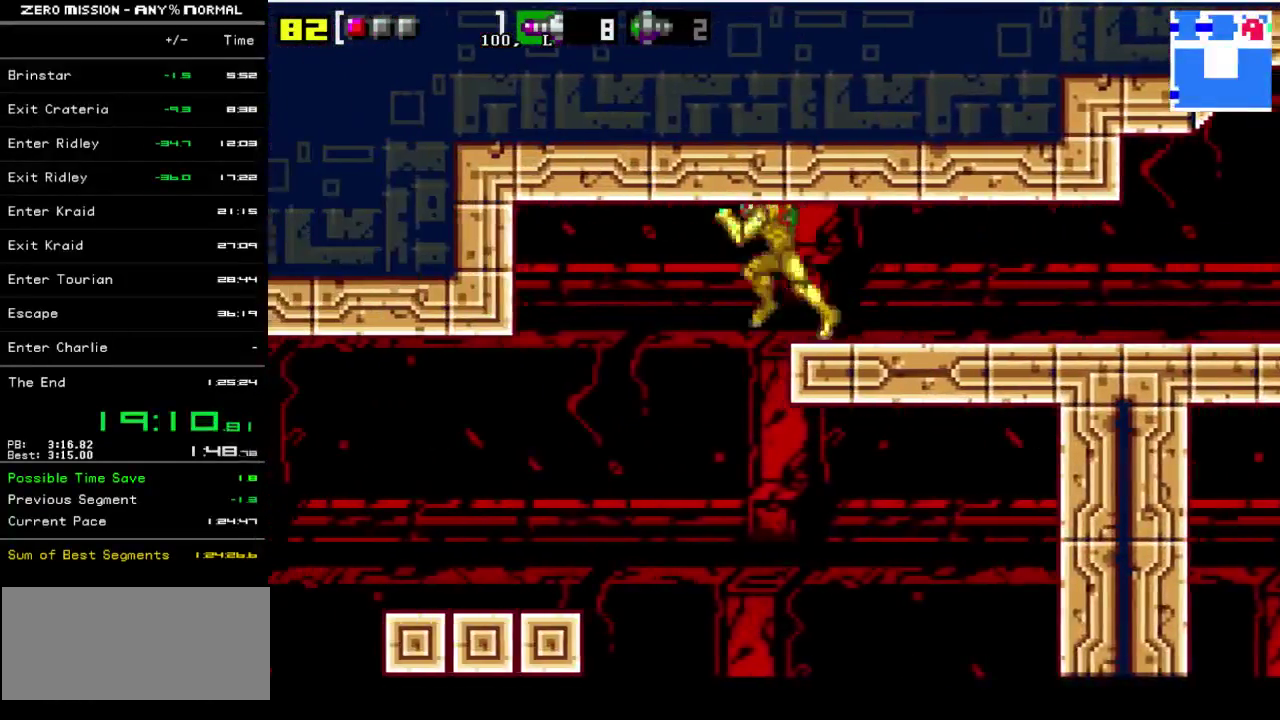
{"buttons": [], "events": [[300, "DPAD_LEFT", "up"], [367, "DPAD_RIGHT", "down"], [500, "DPAD_RIGHT", "up"]]}
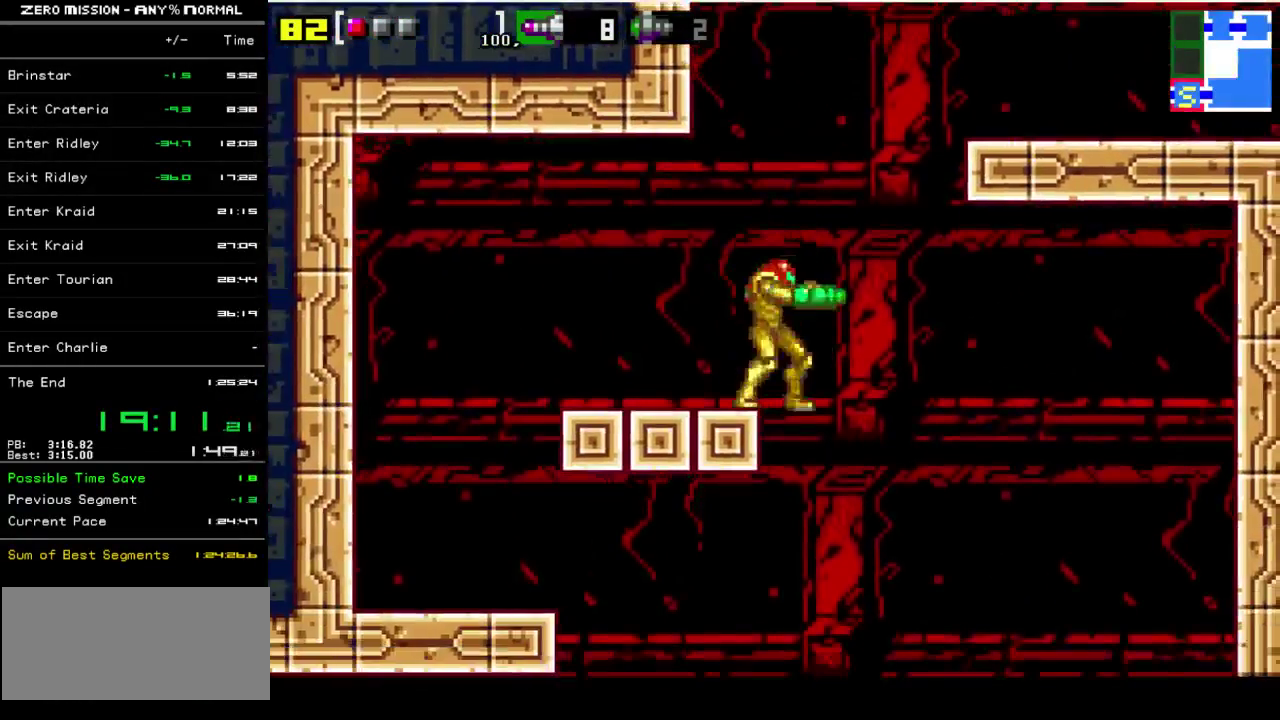
{"buttons": ["DPAD_LEFT"], "events": [[67, "DPAD_LEFT", "down"], [133, "DPAD_LEFT", "up"], [200, "DPAD_RIGHT", "down"], [433, "DPAD_RIGHT", "up"], [500, "DPAD_LEFT", "down"]]}
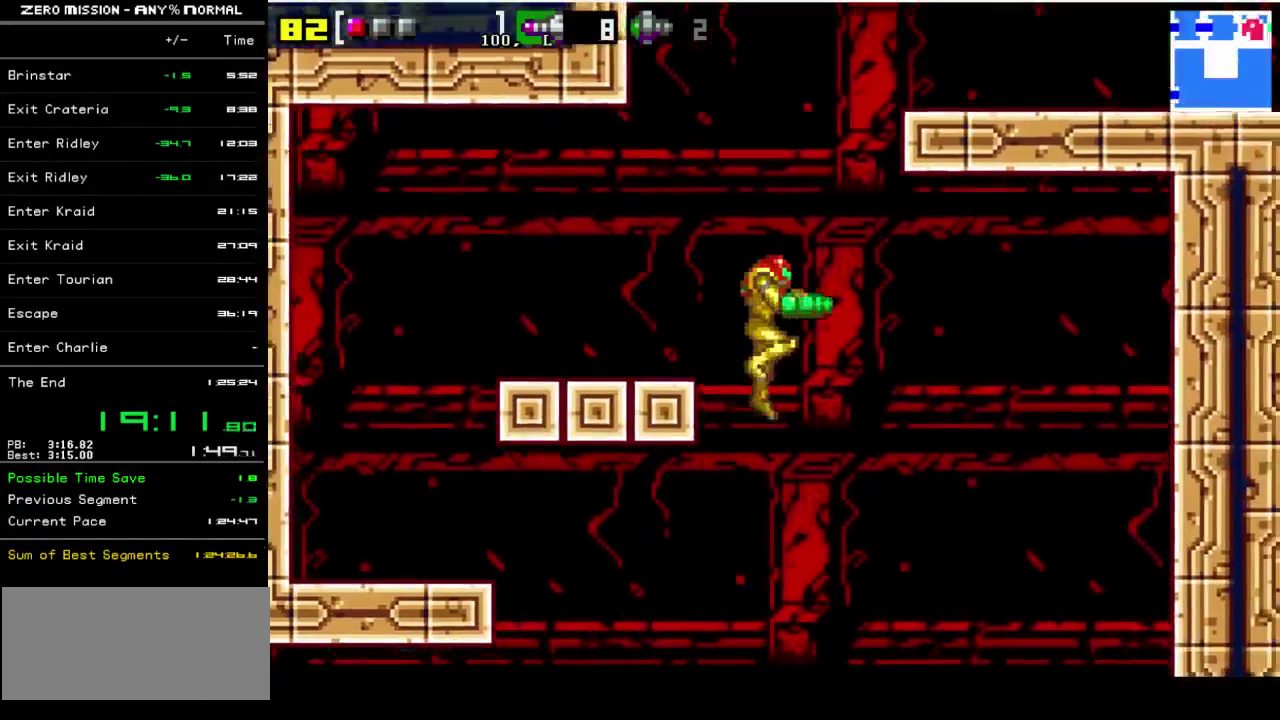
{"buttons": ["DPAD_LEFT"], "events": []}
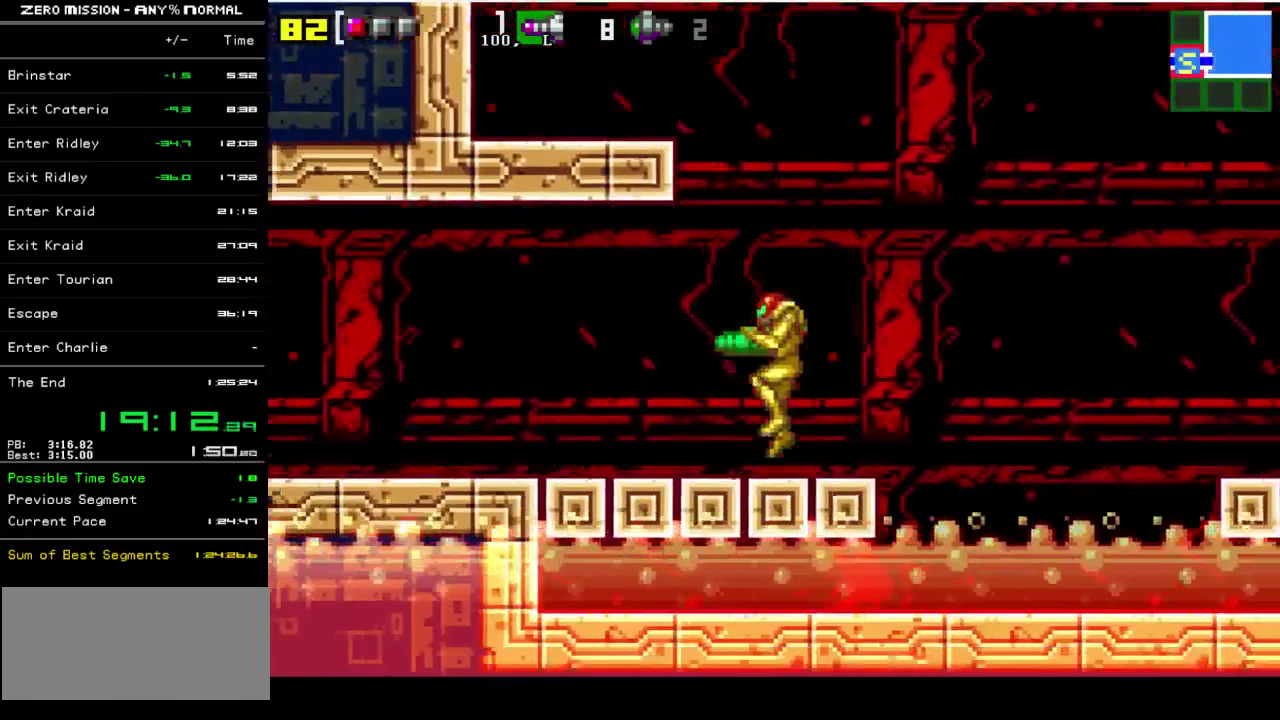
{"buttons": ["DPAD_LEFT"], "events": []}
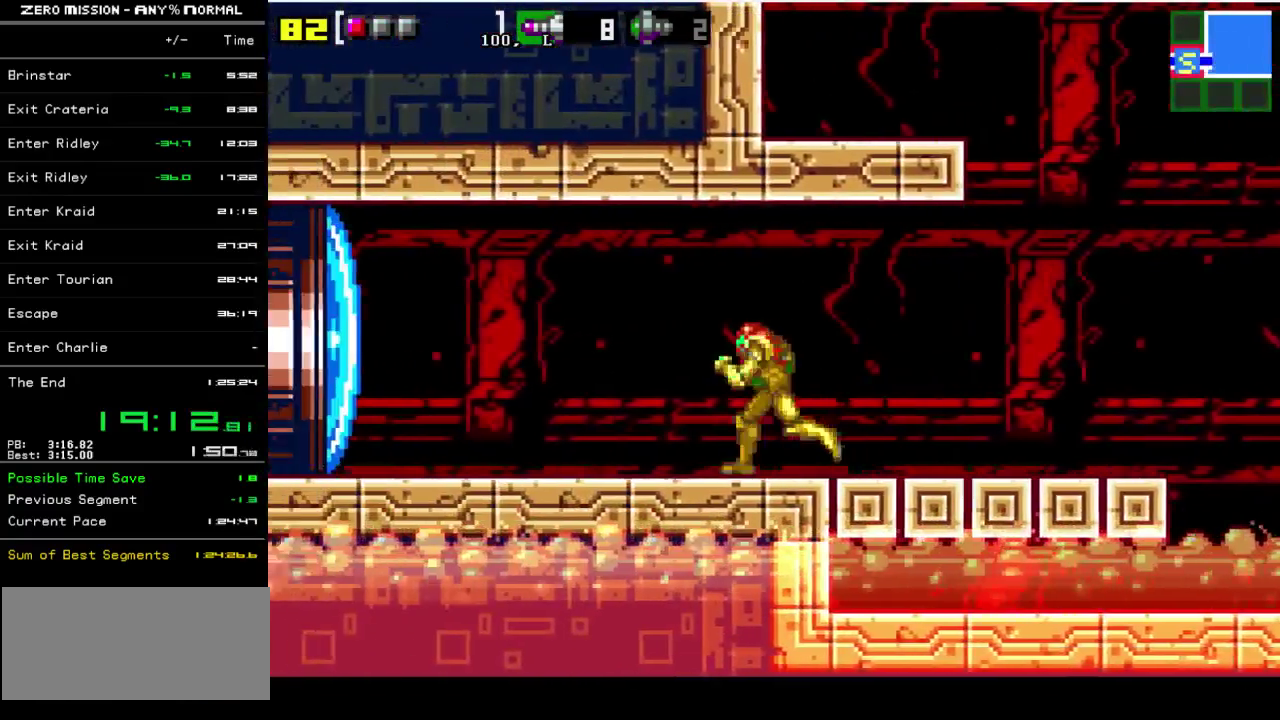
{"buttons": ["DPAD_LEFT"], "events": [[83, "Y", "down"], [150, "Y", "up"]]}
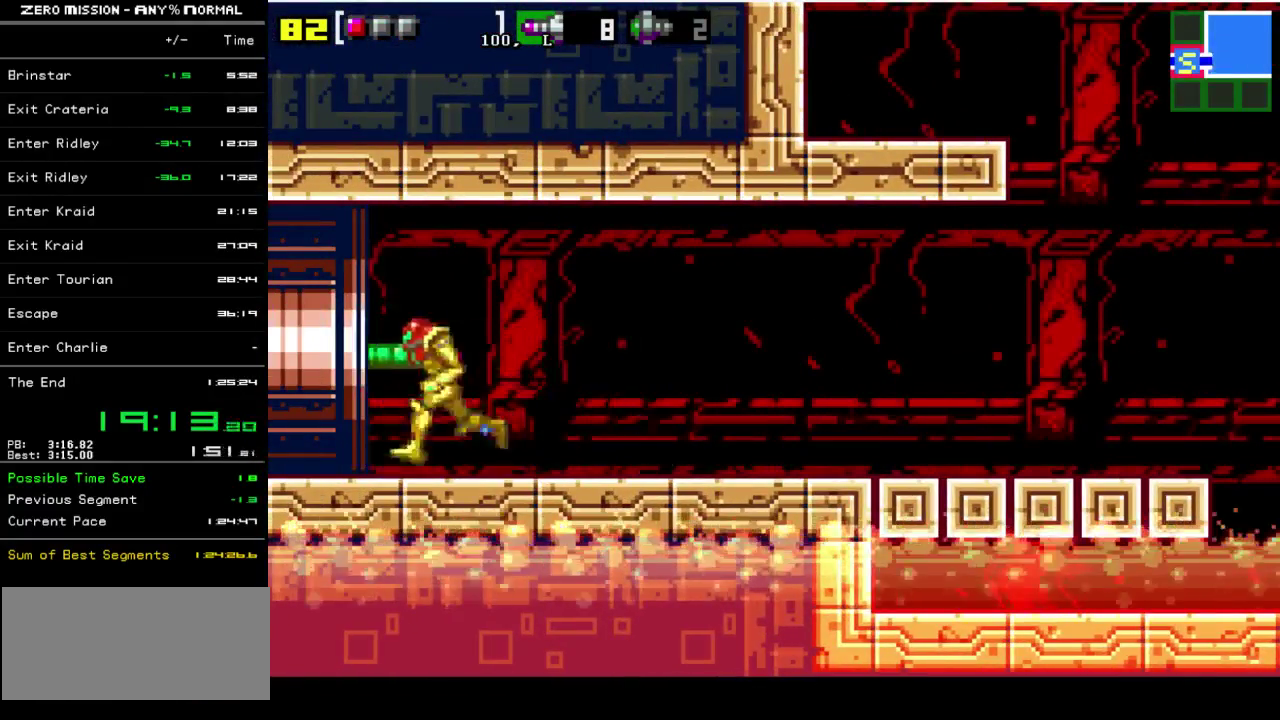
{"buttons": ["DPAD_LEFT"], "events": []}
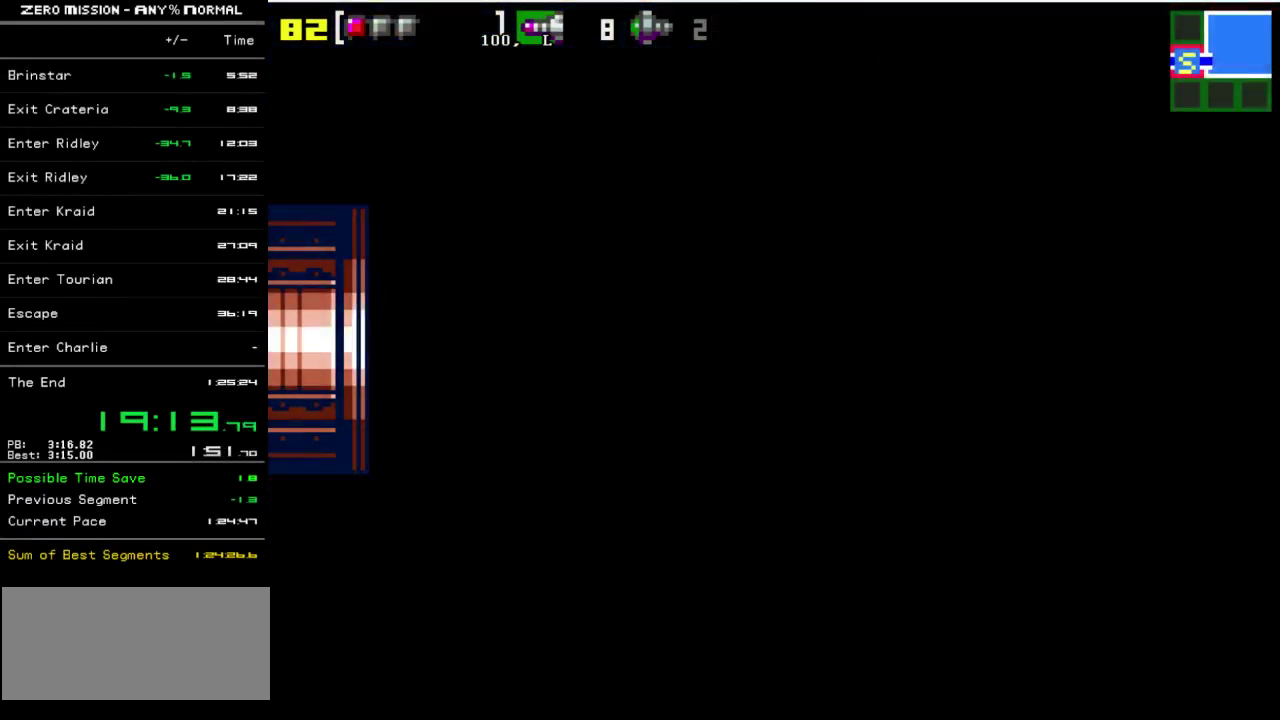
{"buttons": ["DPAD_LEFT"], "events": []}
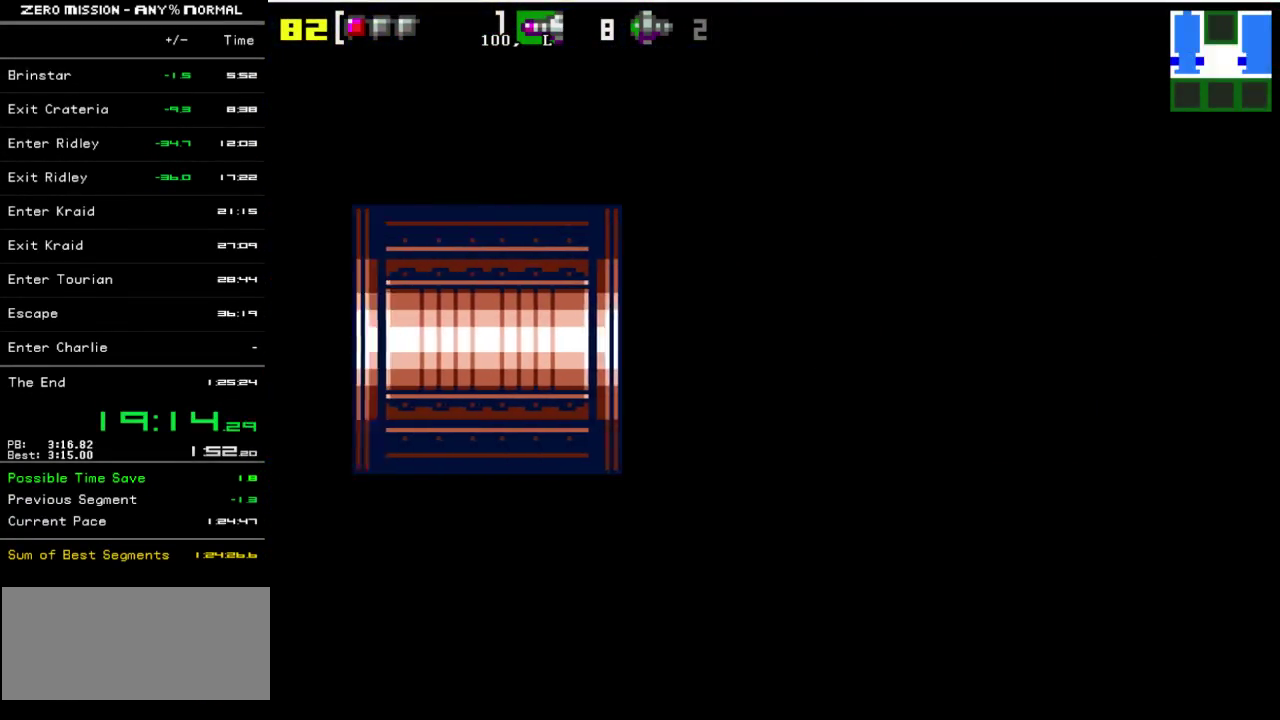
{"buttons": ["DPAD_LEFT"], "events": []}
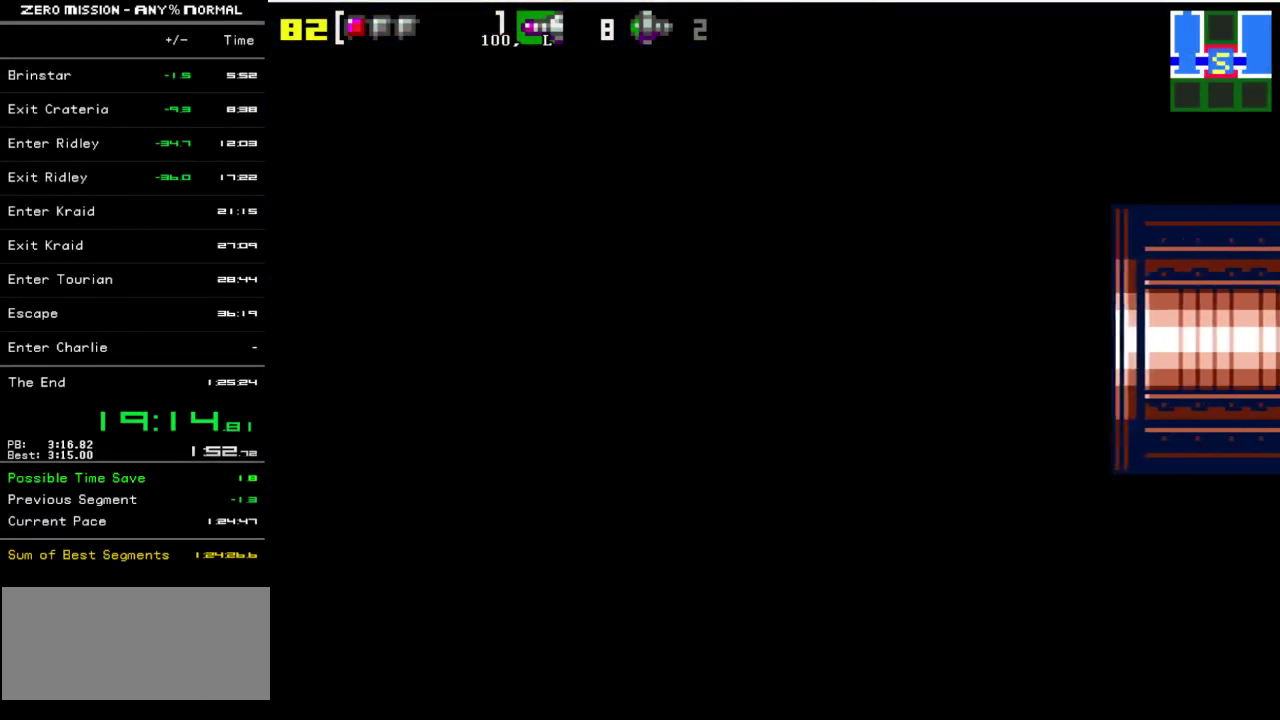
{"buttons": ["DPAD_LEFT"], "events": []}
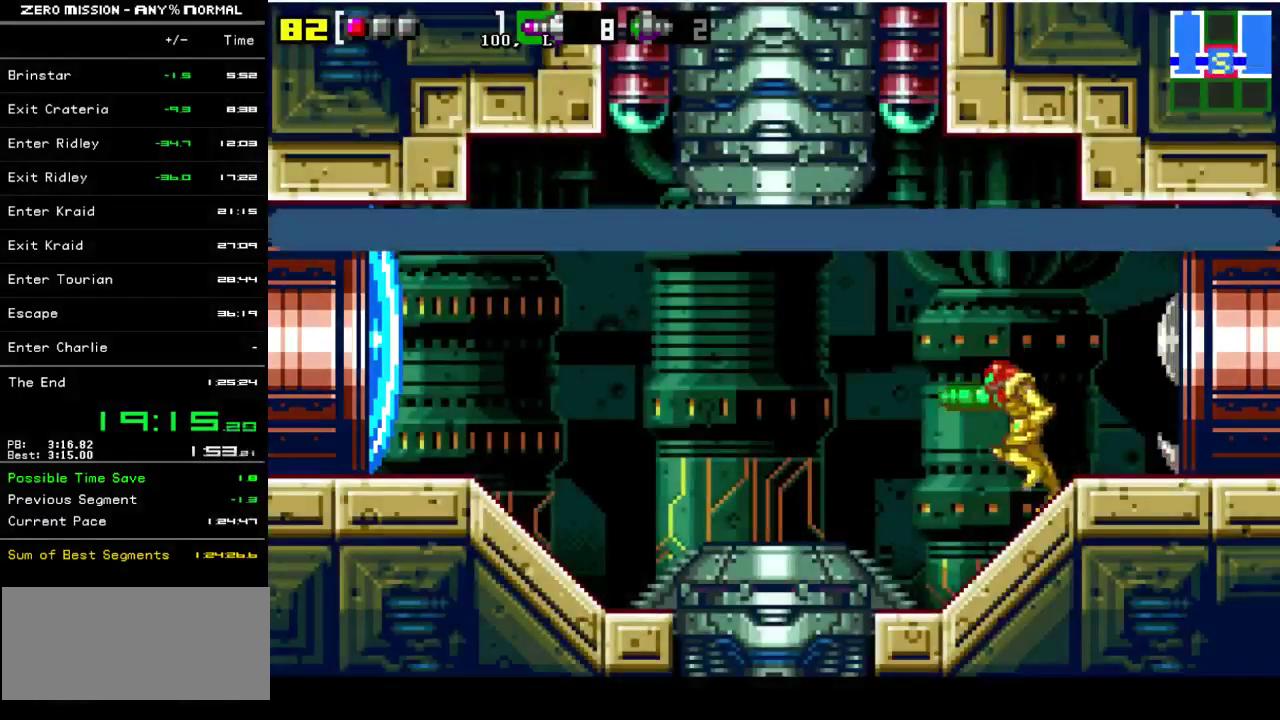
{"buttons": ["Y", "DPAD_LEFT"], "events": [[317, "Y", "down"], [383, "Y", "up"], [450, "Y", "down"]]}
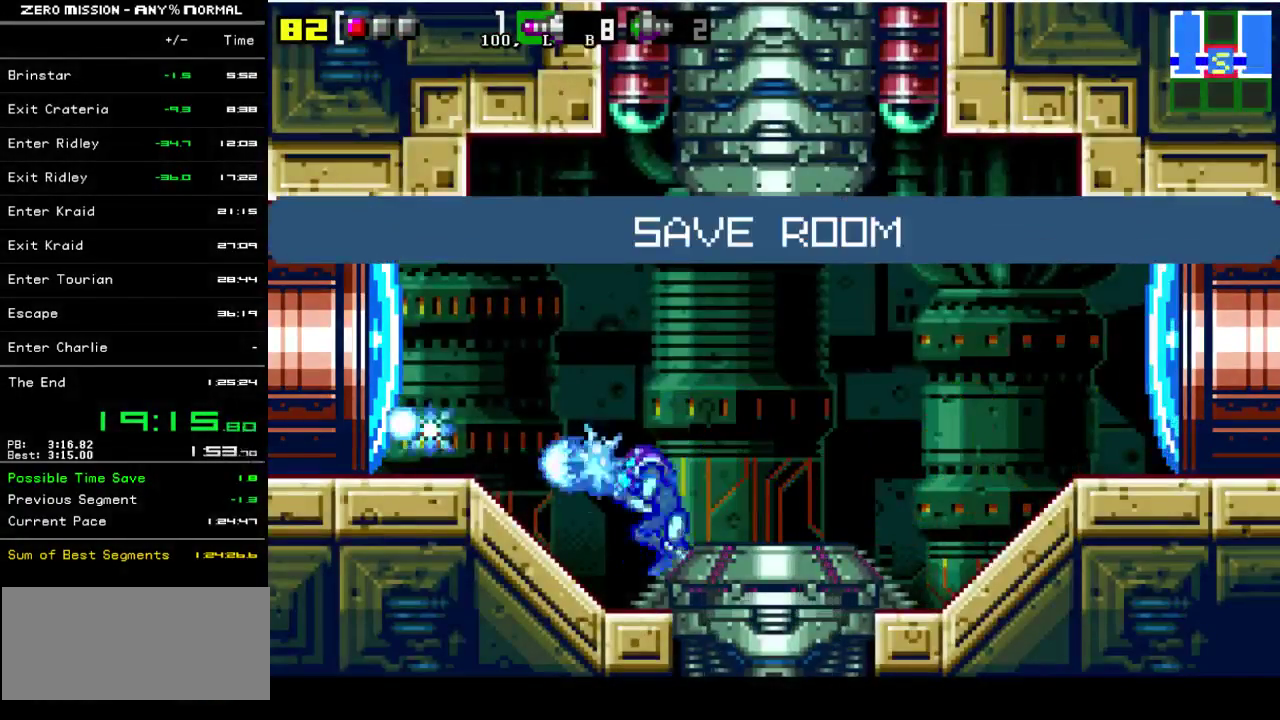
{"buttons": ["DPAD_LEFT"], "events": [[17, "L1", "down"], [17, "Y", "up"], [100, "Y", "down"], [167, "Y", "up"], [200, "L1", "up"], [233, "Y", "down"], [283, "Y", "up"]]}
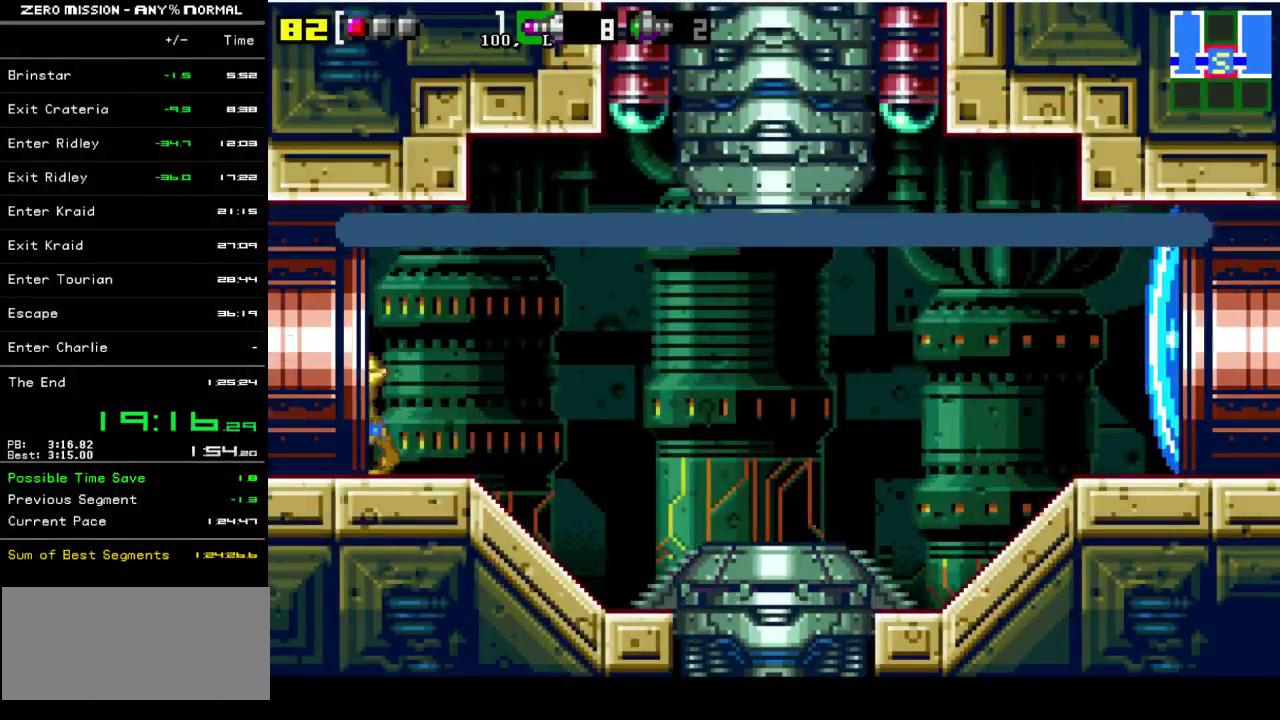
{"buttons": ["DPAD_LEFT"], "events": []}
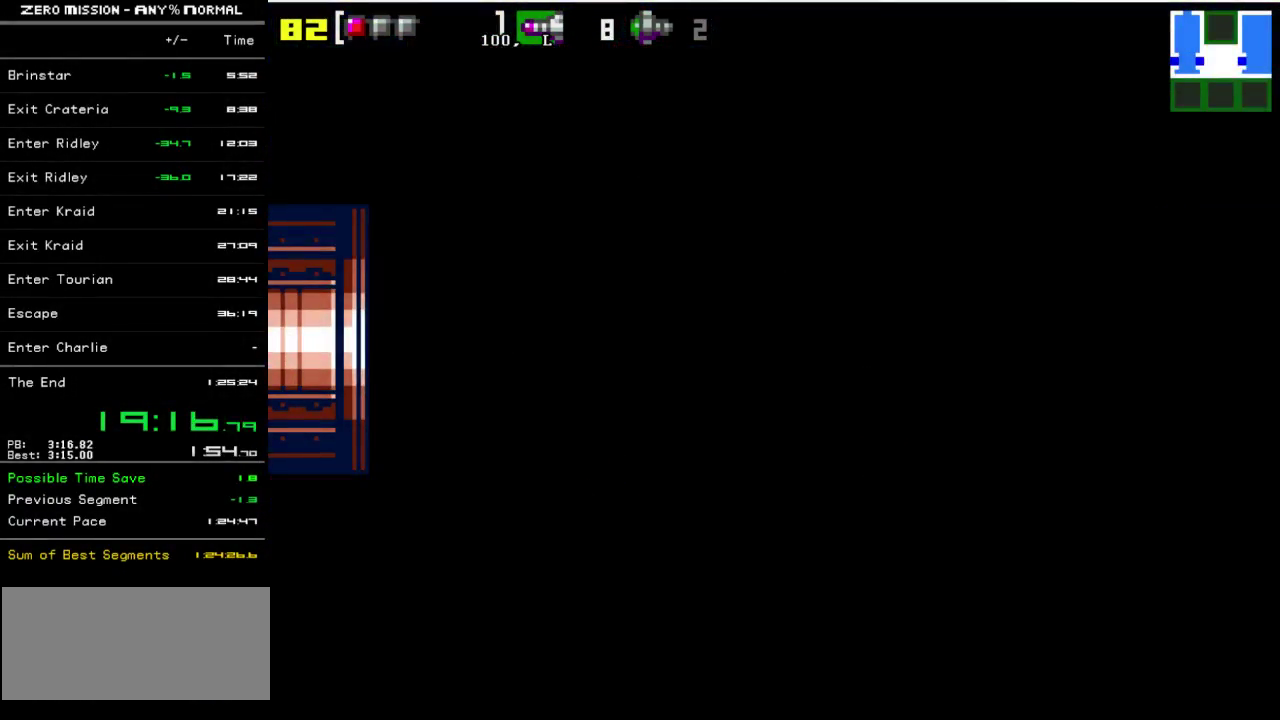
{"buttons": [], "events": [[217, "DPAD_LEFT", "up"]]}
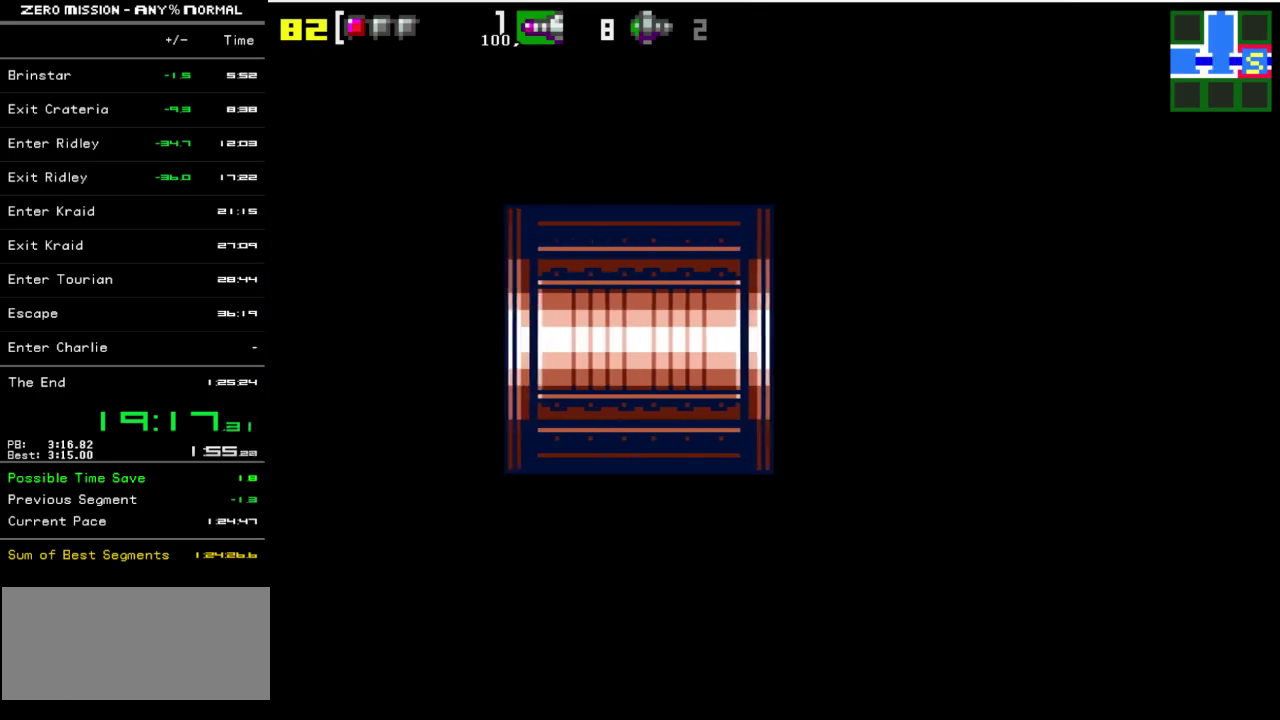
{"buttons": ["DPAD_LEFT"], "events": [[217, "DPAD_LEFT", "down"]]}
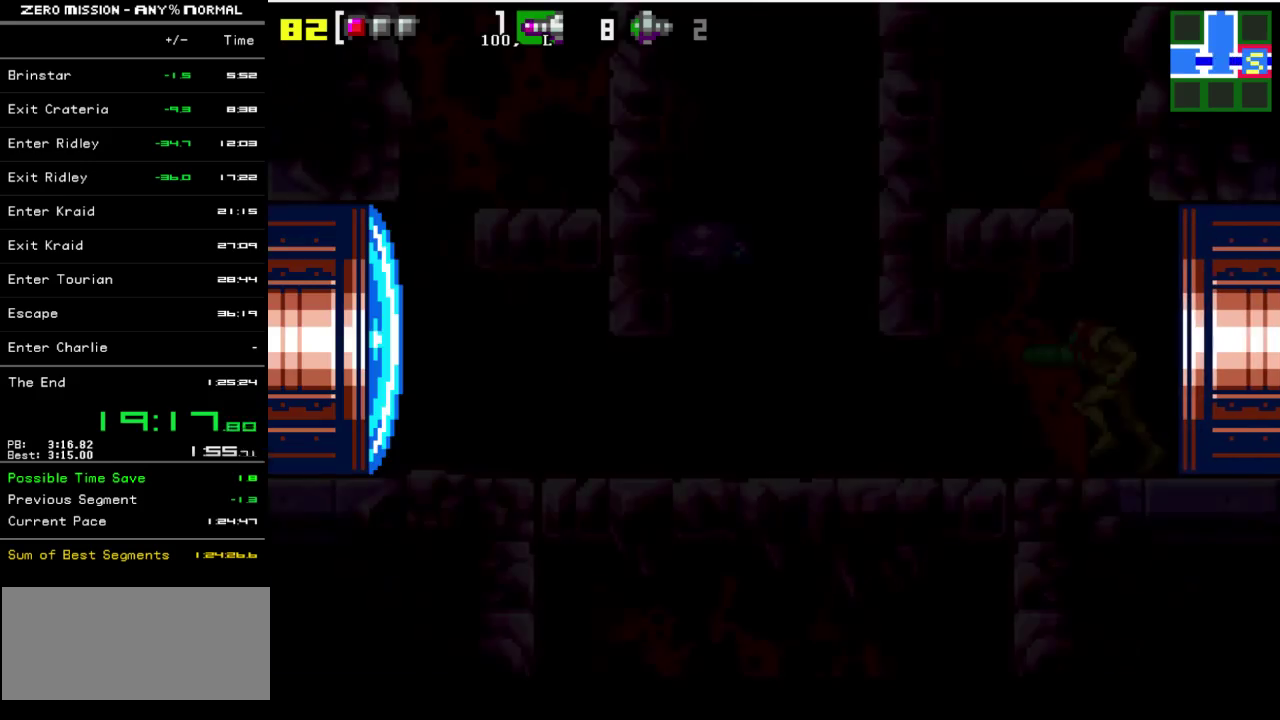
{"buttons": [], "events": [[467, "DPAD_LEFT", "up"]]}
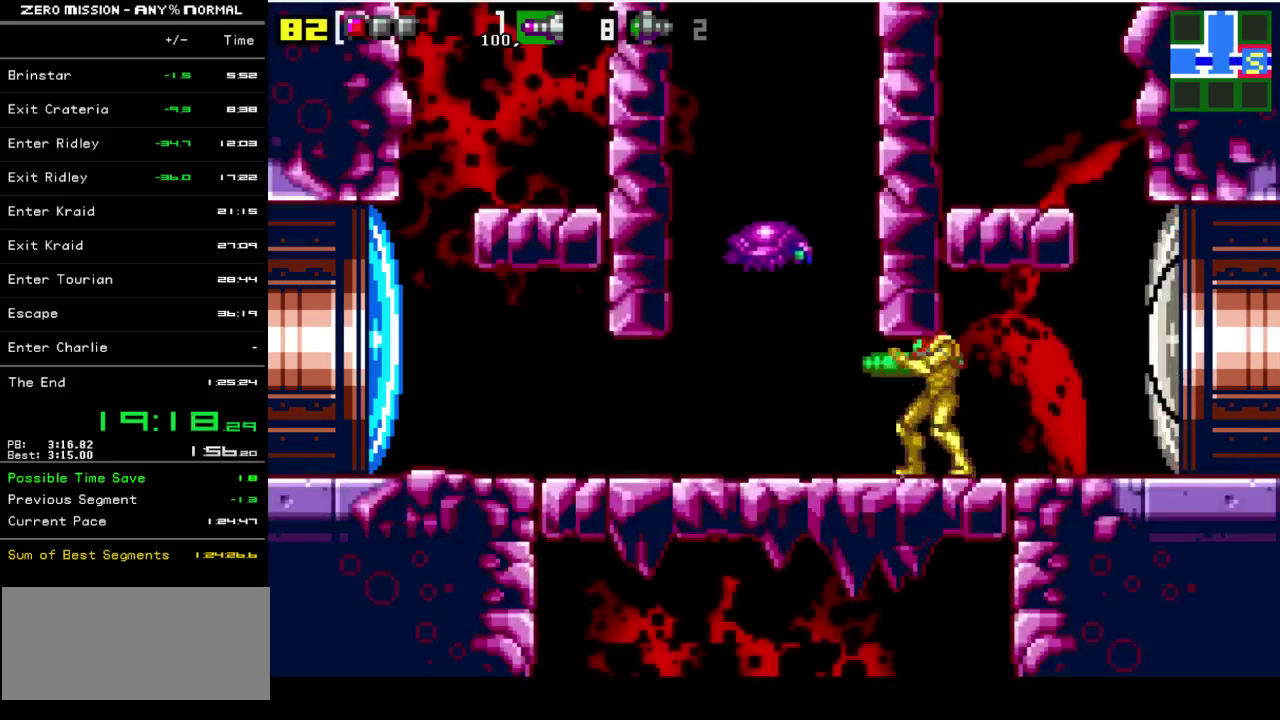
{"buttons": ["DPAD_LEFT"], "events": [[33, "DPAD_LEFT", "down"], [233, "DPAD_LEFT", "up"], [233, "DPAD_UP", "down"], [367, "Y", "down"], [467, "DPAD_LEFT", "down"], [467, "DPAD_UP", "up"], [467, "Y", "up"]]}
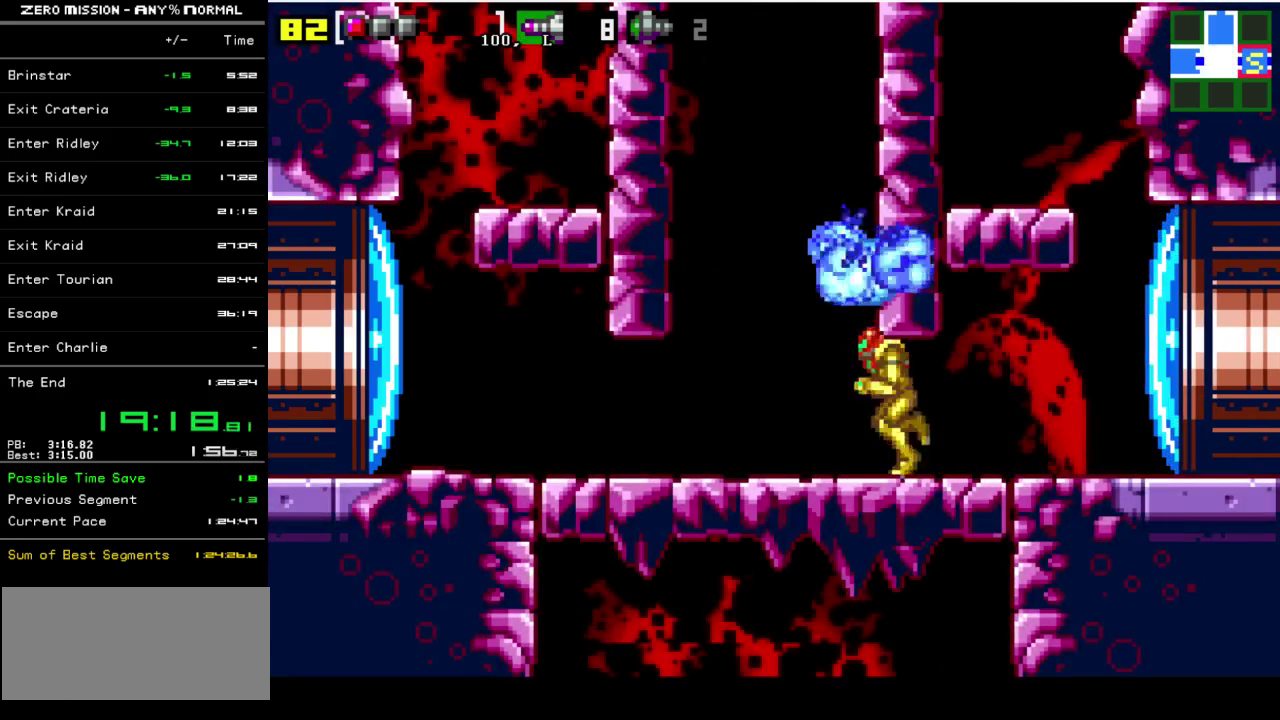
{"buttons": ["B", "DPAD_RIGHT"], "events": [[300, "DPAD_LEFT", "up"], [467, "B", "down"], [467, "DPAD_RIGHT", "down"]]}